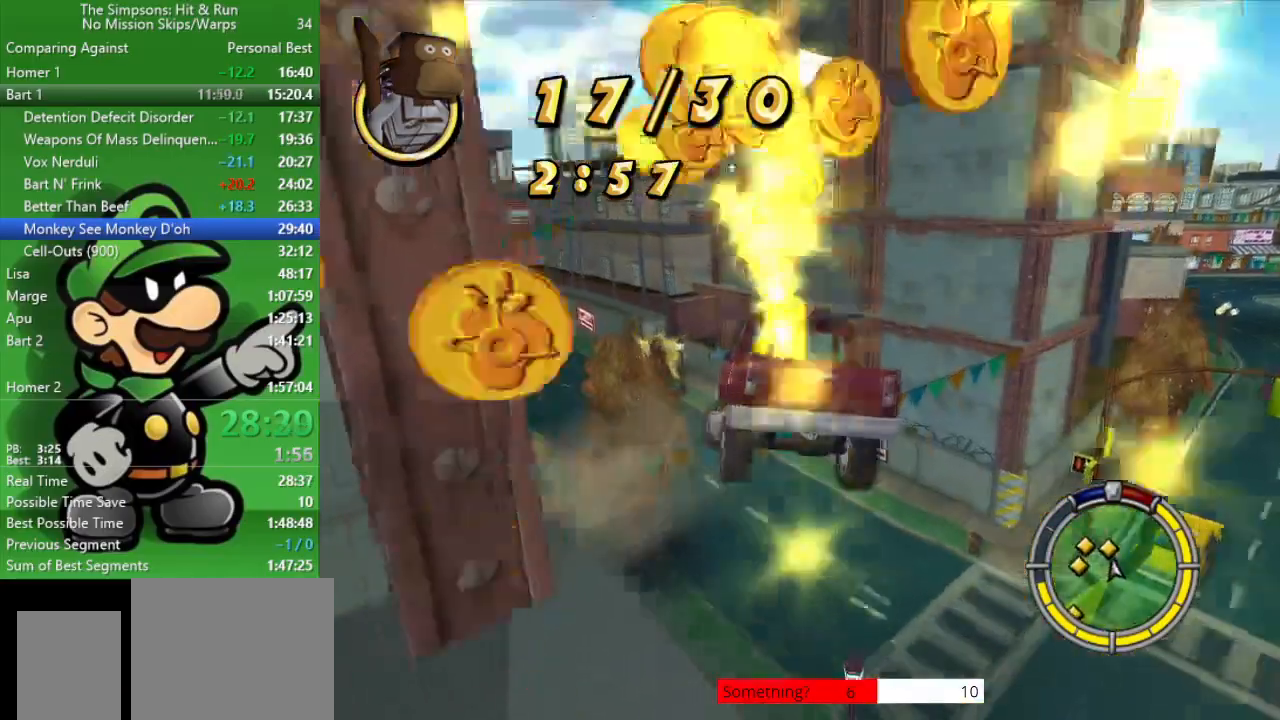
Gameplay with a controller (PlayStation layout); each line is a JSON object with the inputs held at the frame after it. "events" lists button and stick changes between this image and that frame as [ms after this image, input, new state], when the widget could be followed in between.
{"buttons": ["CIRCLE"], "left_stick": "center", "right_stick": "center", "events": [[133, "left_stick", "center"]]}
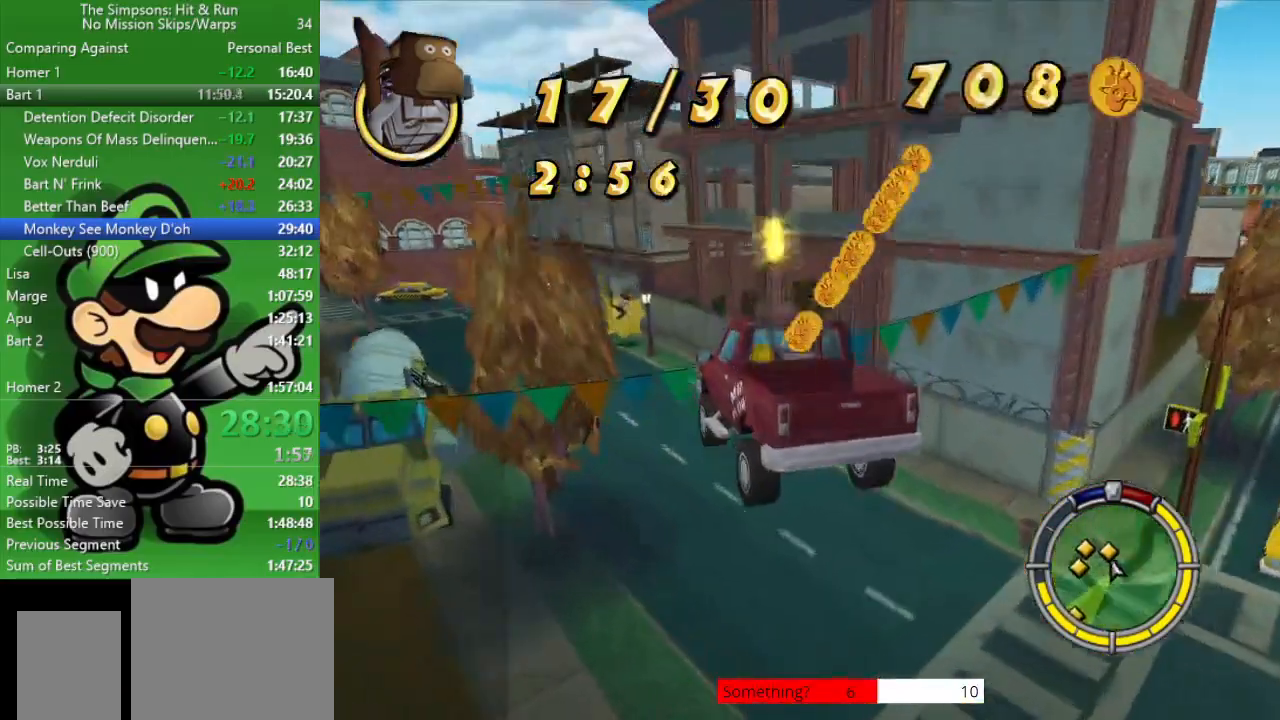
{"buttons": ["CIRCLE"], "left_stick": "up-left", "right_stick": "center", "events": [[400, "left_stick", "up-left"]]}
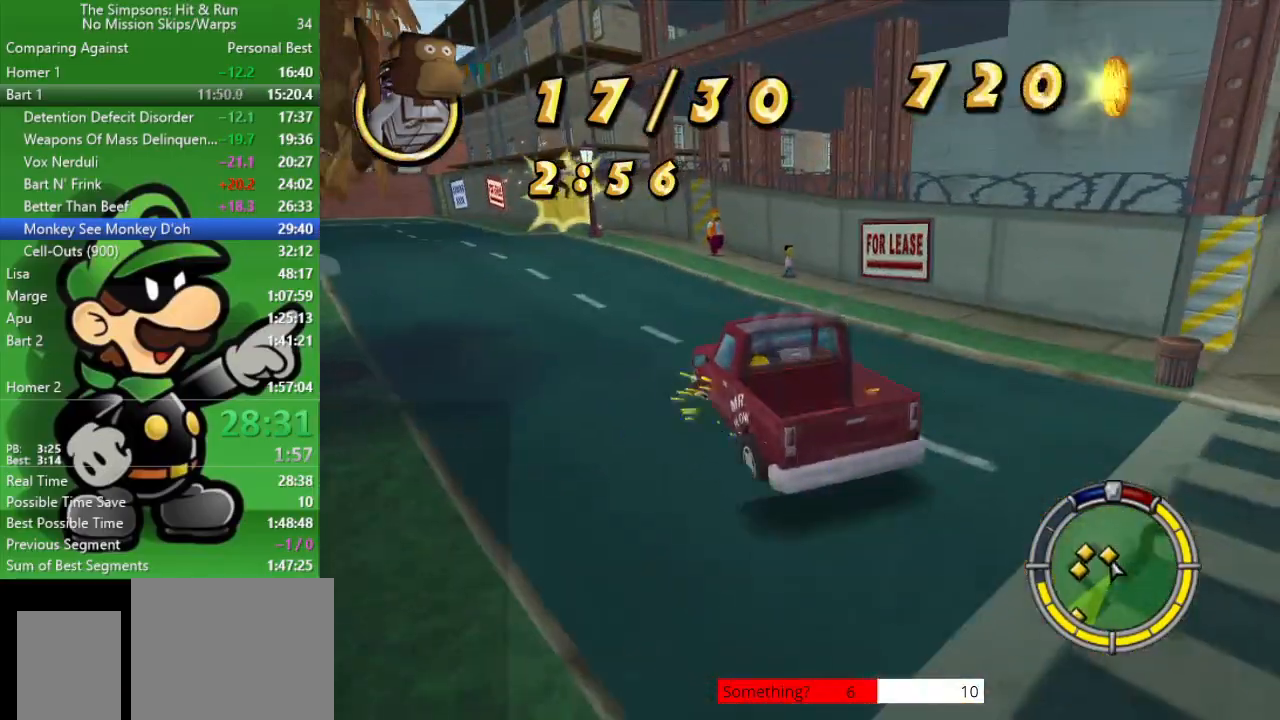
{"buttons": ["CIRCLE"], "left_stick": "left", "right_stick": "center", "events": [[167, "left_stick", "center"], [450, "left_stick", "left"]]}
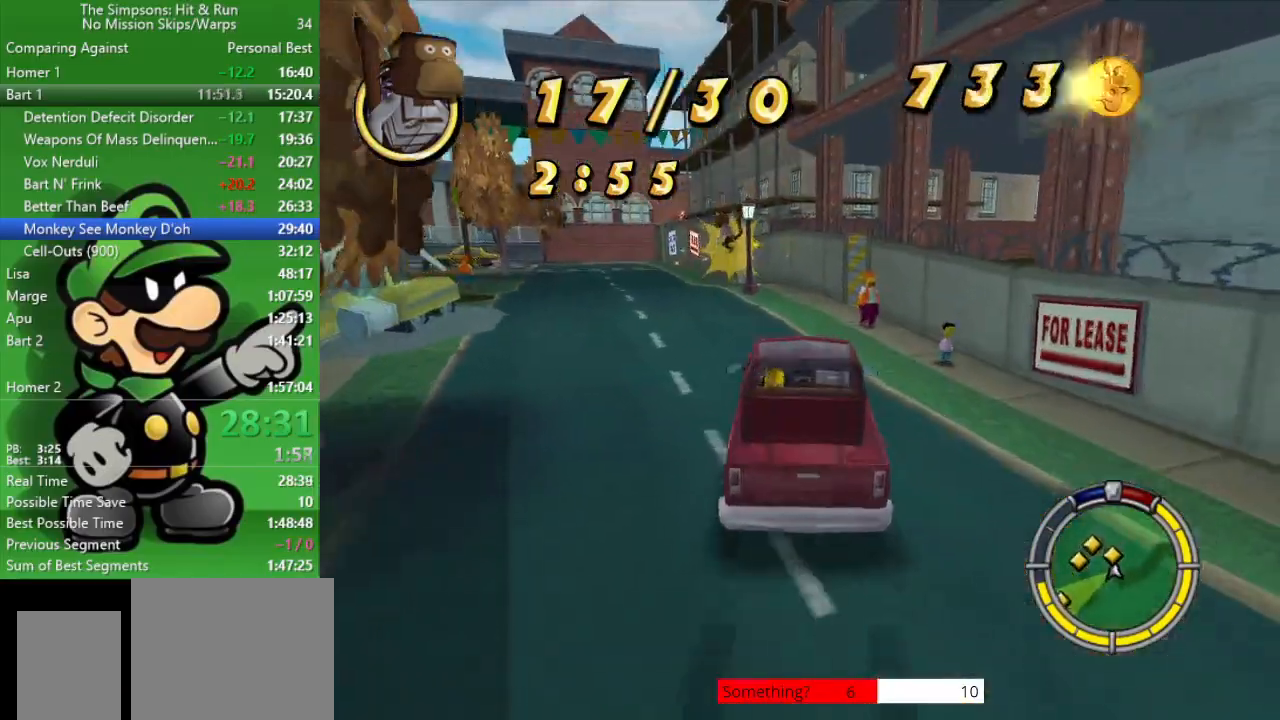
{"buttons": ["CIRCLE"], "left_stick": "center", "right_stick": "center", "events": [[300, "left_stick", "center"]]}
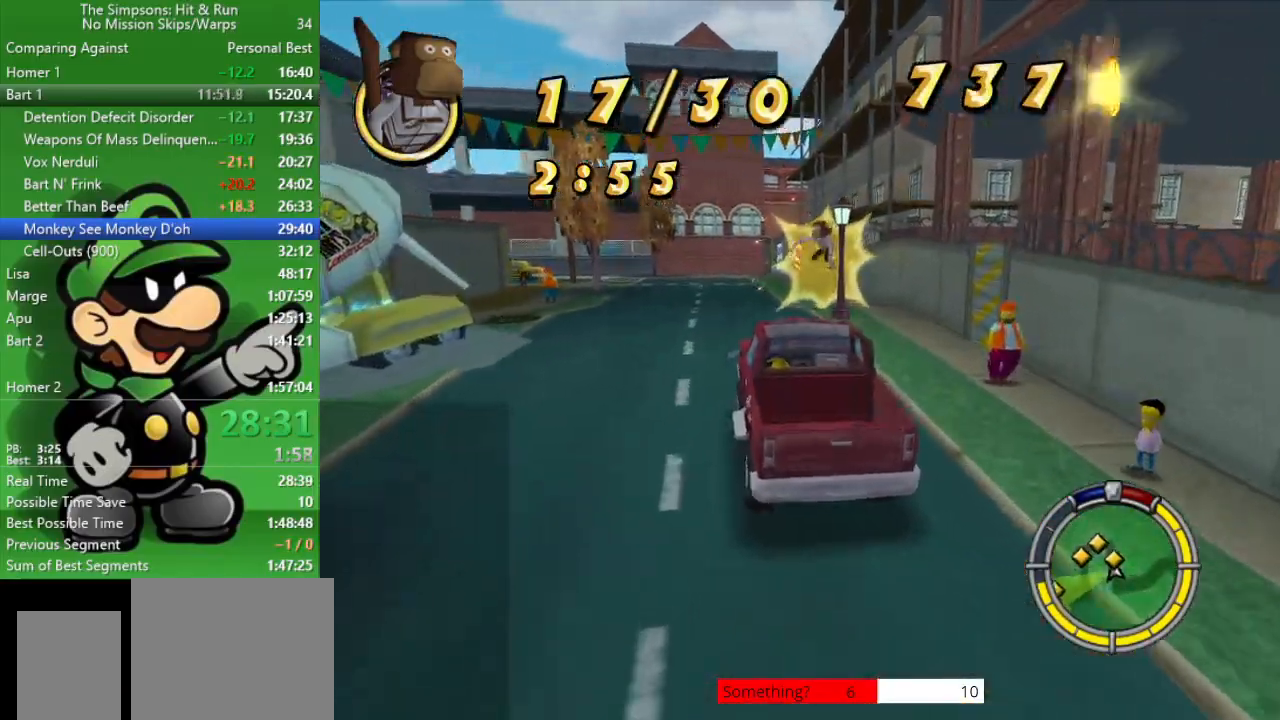
{"buttons": ["CIRCLE"], "left_stick": "down-right", "right_stick": "center", "events": [[100, "left_stick", "right"], [233, "left_stick", "center"], [500, "left_stick", "down-right"]]}
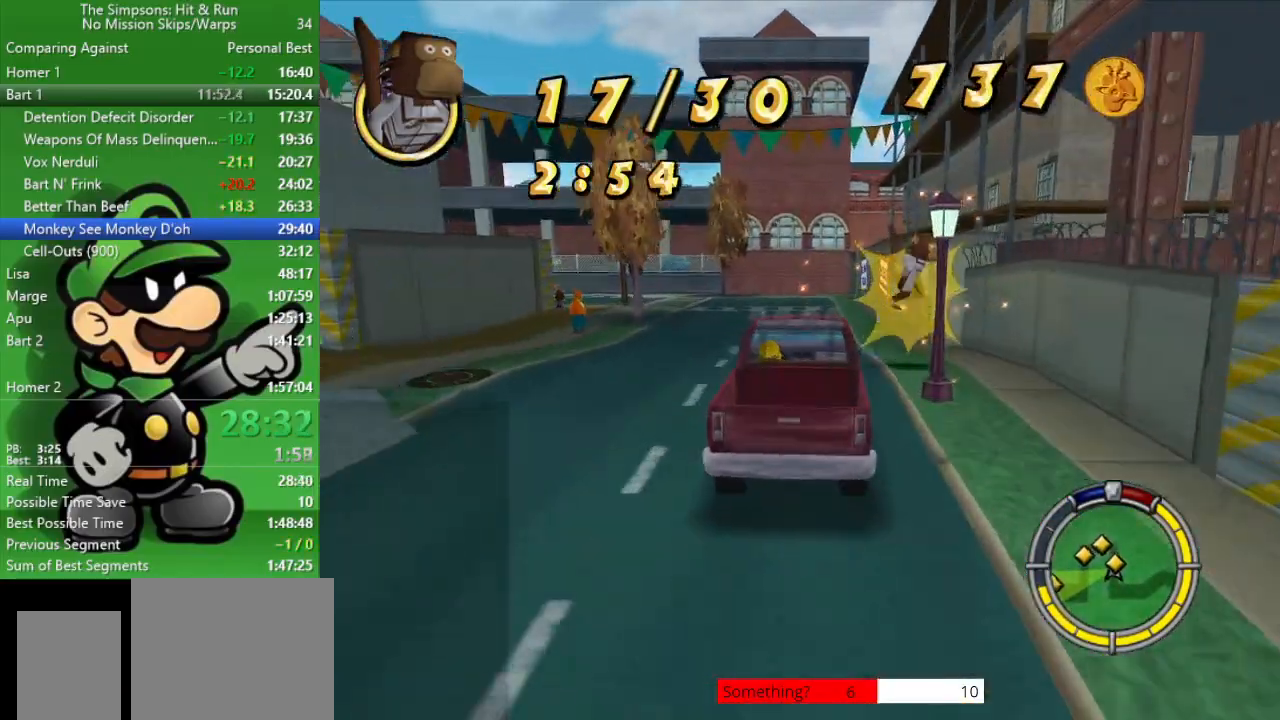
{"buttons": ["CIRCLE"], "left_stick": "up-left", "right_stick": "center", "events": [[167, "left_stick", "up-left"]]}
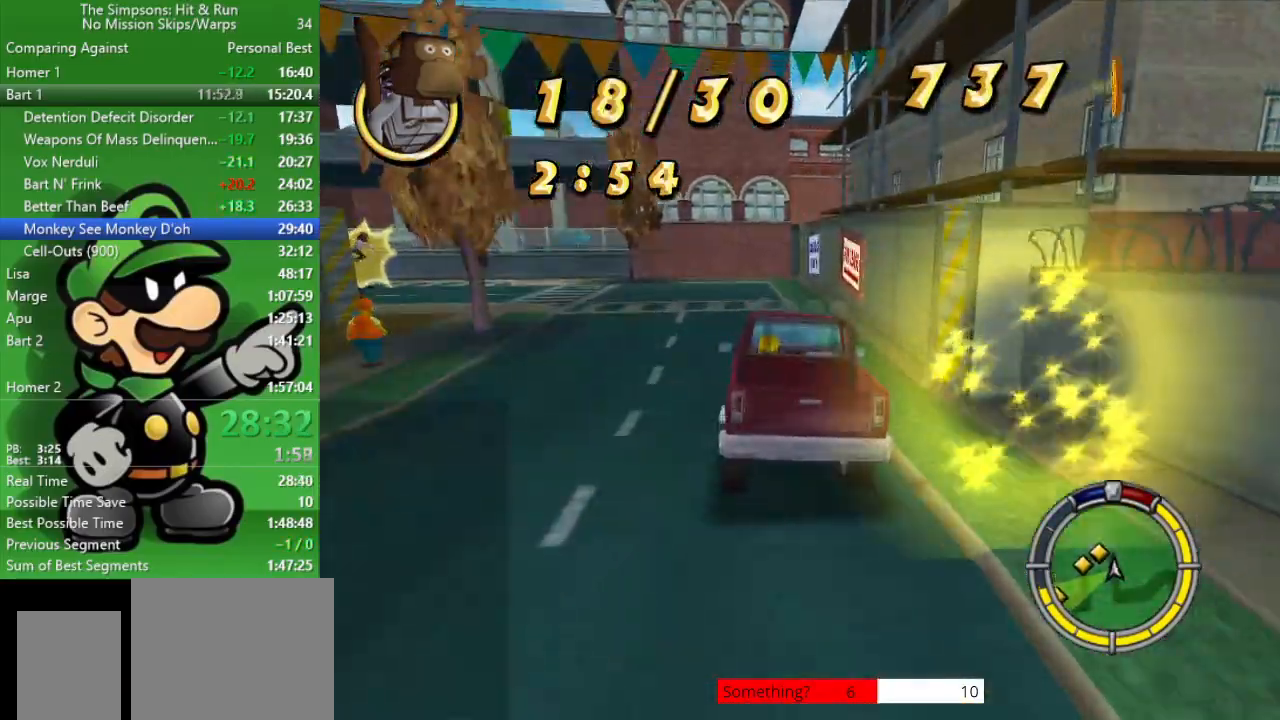
{"buttons": ["CIRCLE"], "left_stick": "up-left", "right_stick": "center", "events": []}
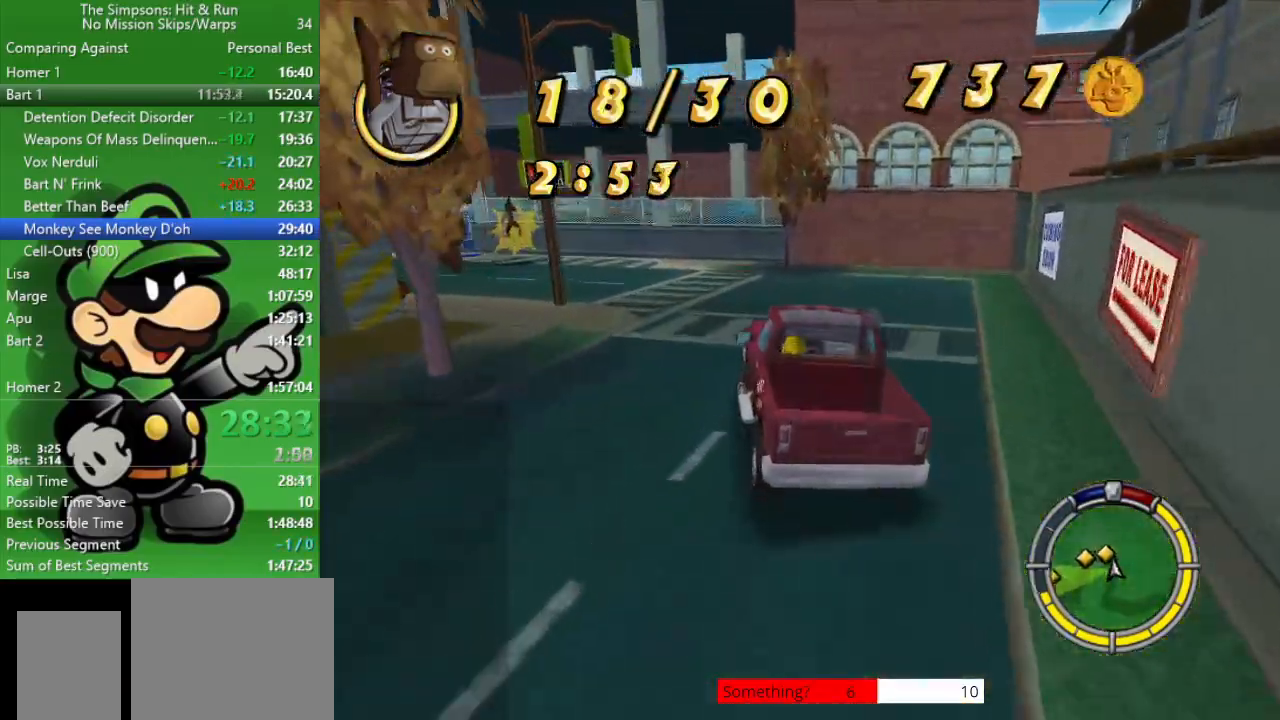
{"buttons": ["CIRCLE"], "left_stick": "up-left", "right_stick": "center", "events": []}
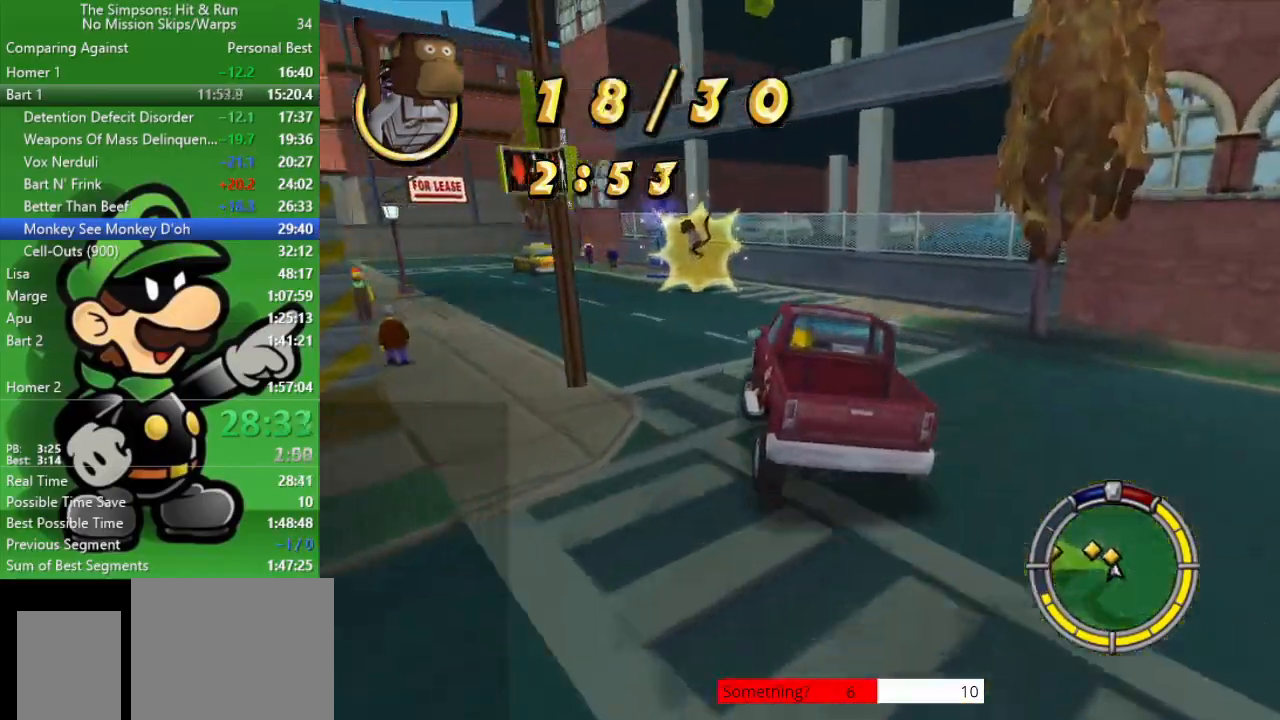
{"buttons": ["CIRCLE"], "left_stick": "left", "right_stick": "center", "events": [[283, "left_stick", "left"]]}
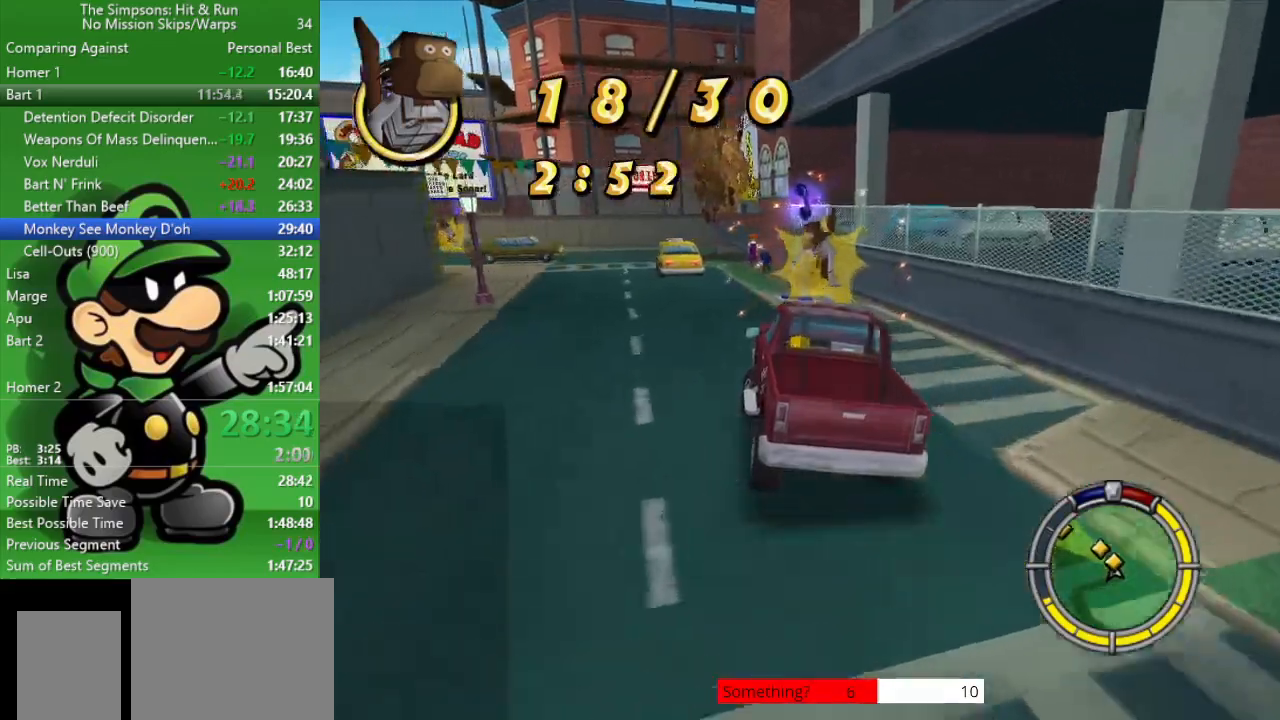
{"buttons": [], "left_stick": "right", "right_stick": "center", "events": [[200, "CIRCLE", "up"], [317, "left_stick", "right"]]}
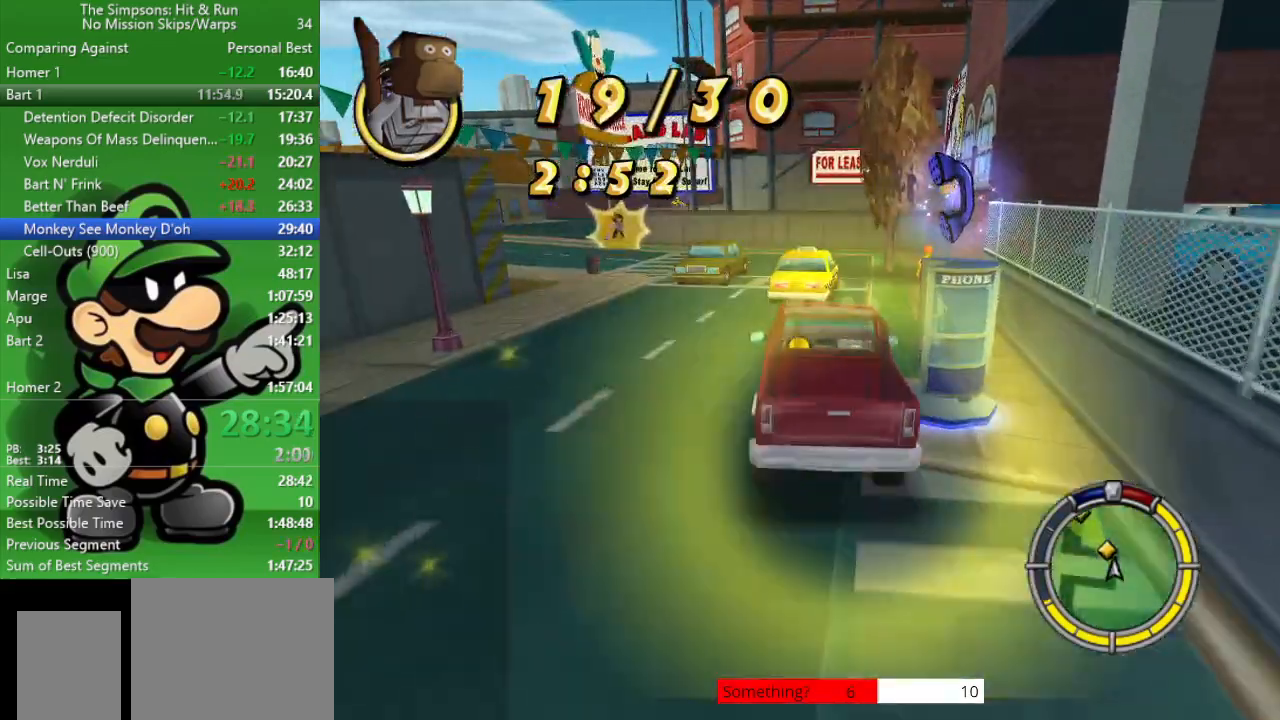
{"buttons": [], "left_stick": "center", "right_stick": "center", "events": [[17, "left_stick", "up-left"], [100, "L2", "down"], [150, "CROSS", "down"], [450, "L2", "up"], [450, "left_stick", "center"], [483, "CROSS", "up"]]}
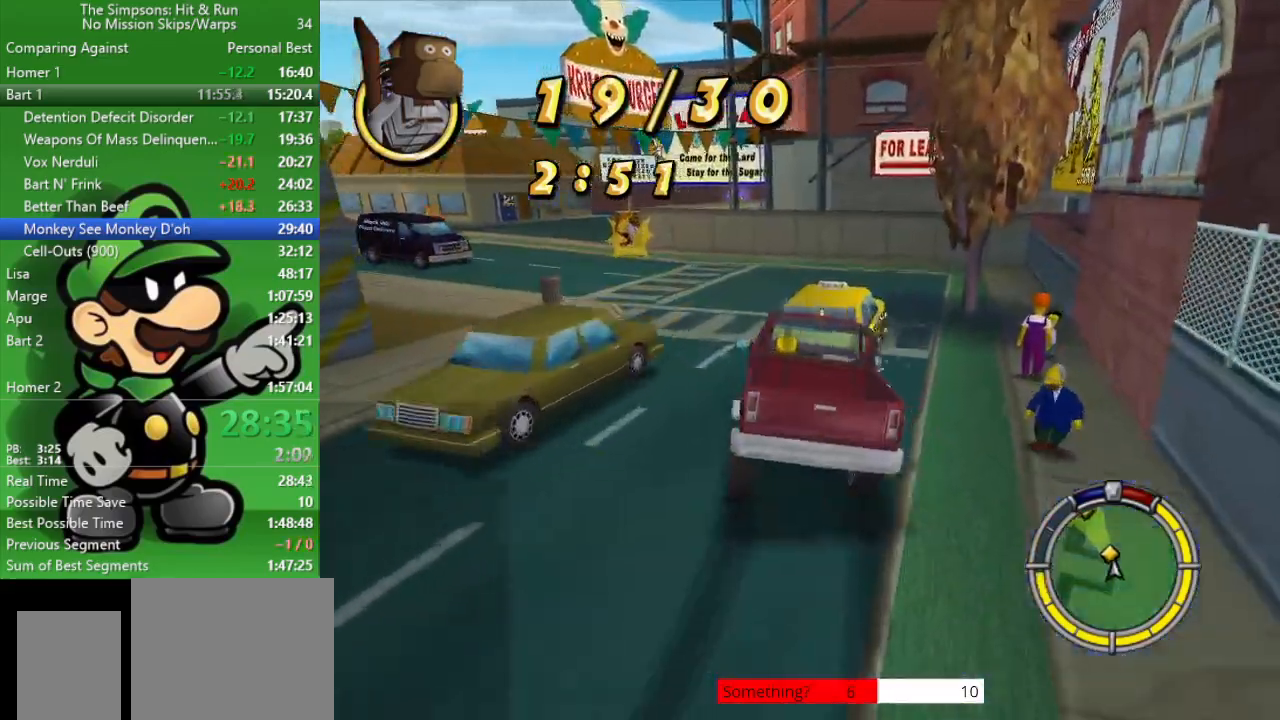
{"buttons": ["CIRCLE"], "left_stick": "up-left", "right_stick": "center", "events": [[100, "CIRCLE", "down"], [333, "left_stick", "up-left"]]}
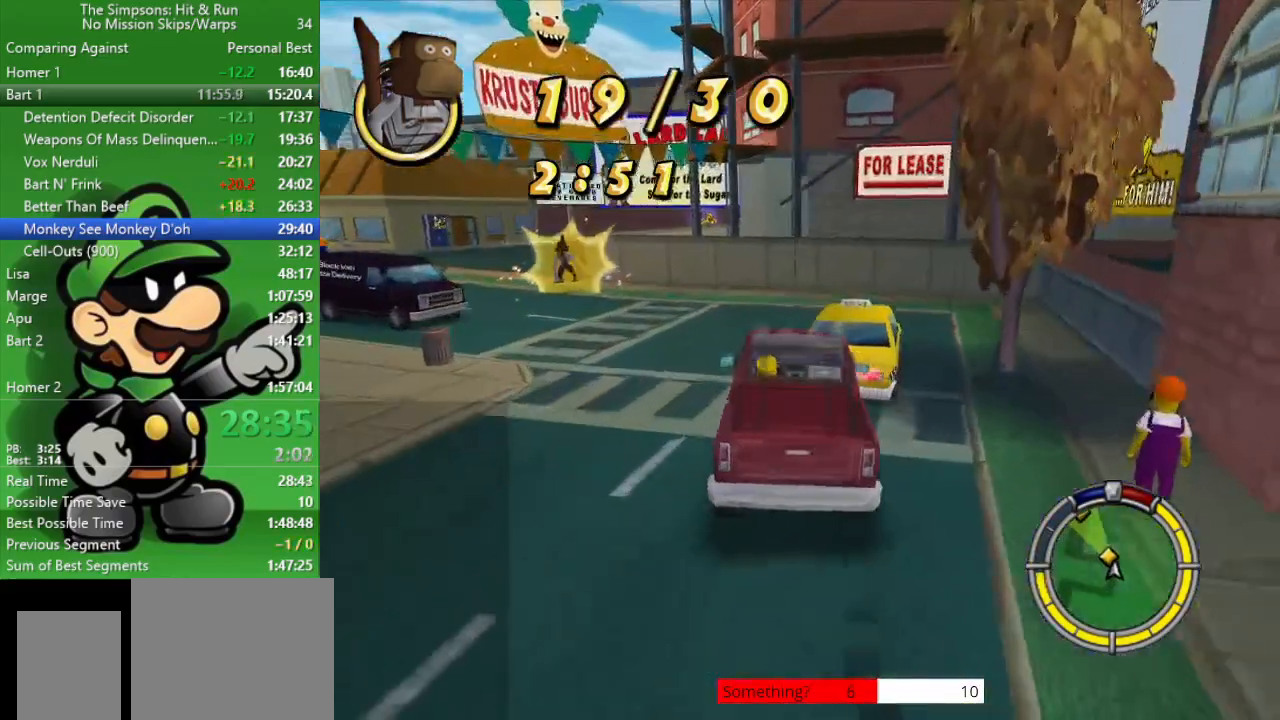
{"buttons": ["CIRCLE"], "left_stick": "center", "right_stick": "center", "events": [[317, "left_stick", "center"]]}
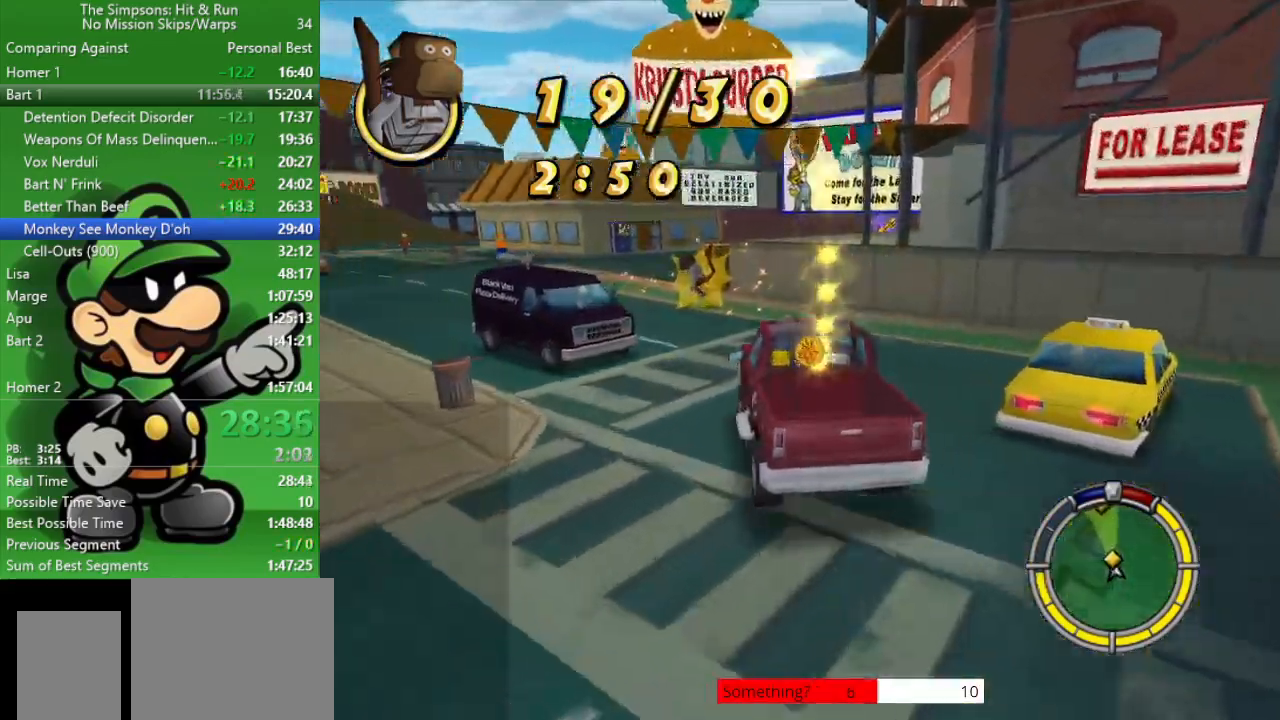
{"buttons": ["CIRCLE"], "left_stick": "up-left", "right_stick": "center", "events": [[133, "left_stick", "up-left"]]}
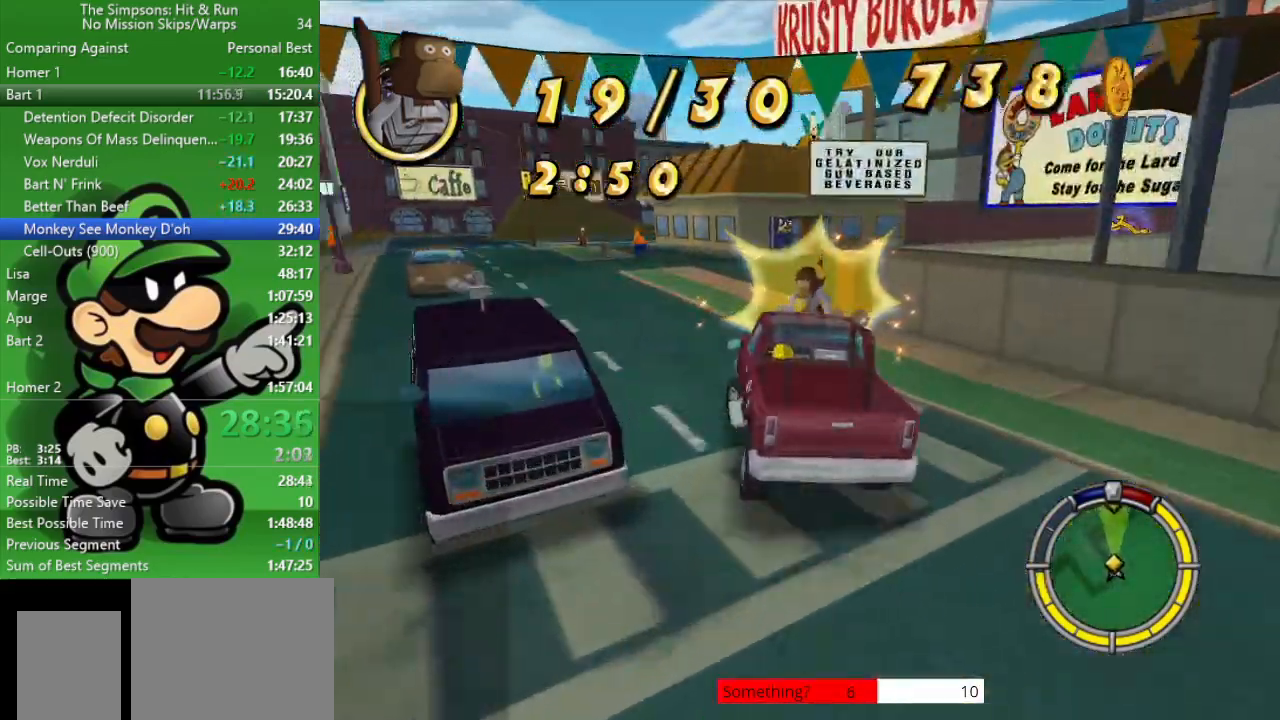
{"buttons": ["CIRCLE", "TRIANGLE"], "left_stick": "center", "right_stick": "center", "events": [[233, "left_stick", "center"], [450, "TRIANGLE", "down"]]}
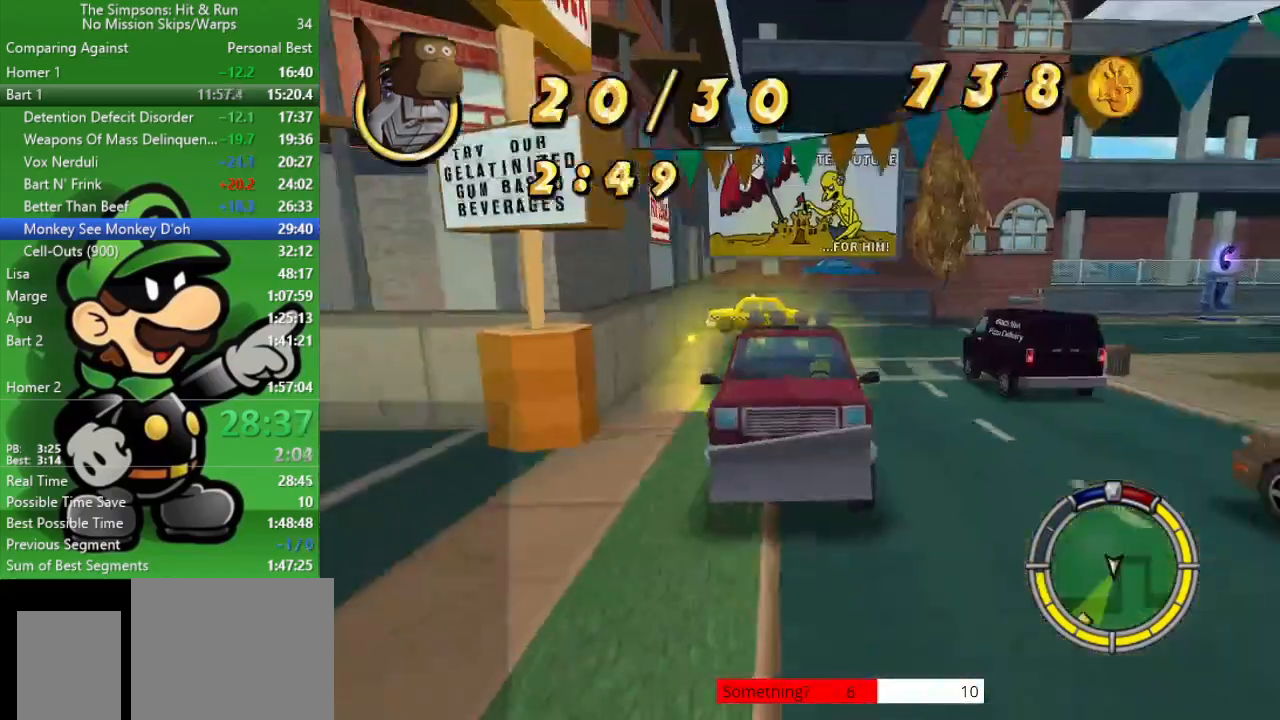
{"buttons": ["CIRCLE"], "left_stick": "center", "right_stick": "center", "events": [[50, "TRIANGLE", "up"], [117, "left_stick", "right"], [300, "left_stick", "center"]]}
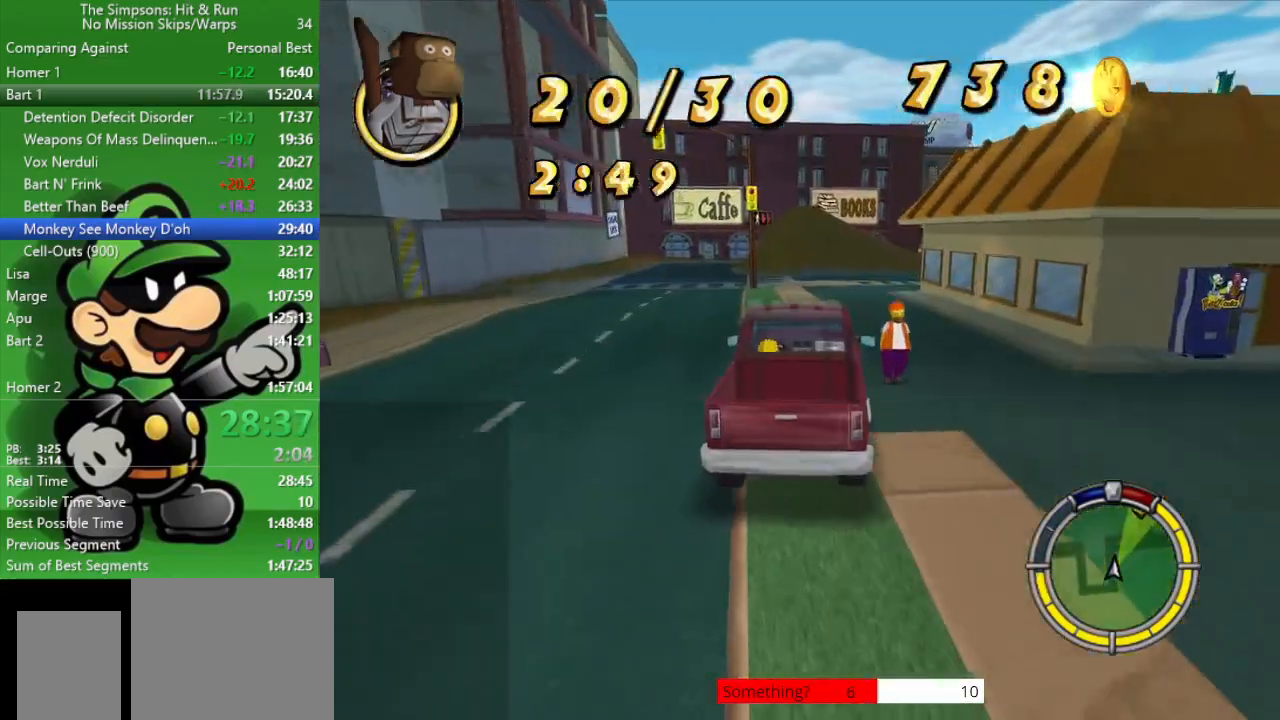
{"buttons": ["CIRCLE"], "left_stick": "right", "right_stick": "center", "events": [[300, "left_stick", "right"]]}
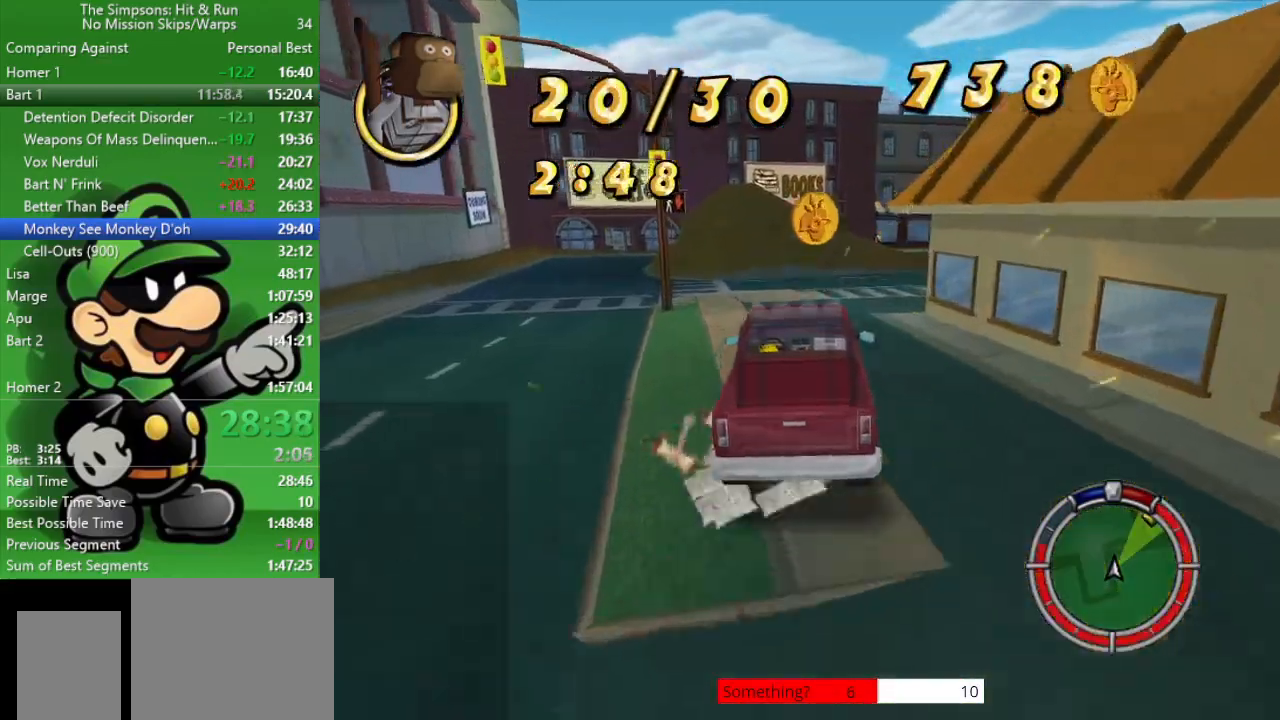
{"buttons": [], "left_stick": "right", "right_stick": "center", "events": [[450, "CIRCLE", "up"]]}
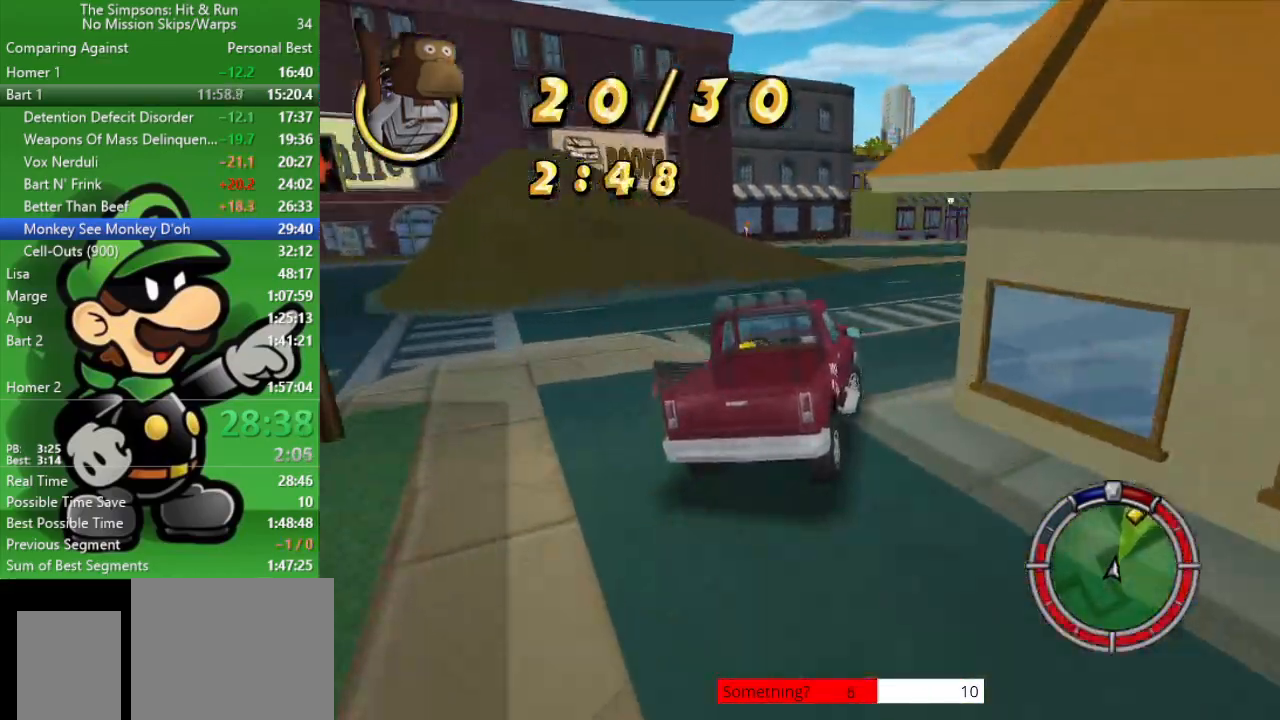
{"buttons": ["CIRCLE"], "left_stick": "right", "right_stick": "center", "events": [[50, "CIRCLE", "down"], [333, "left_stick", "center"], [483, "left_stick", "right"]]}
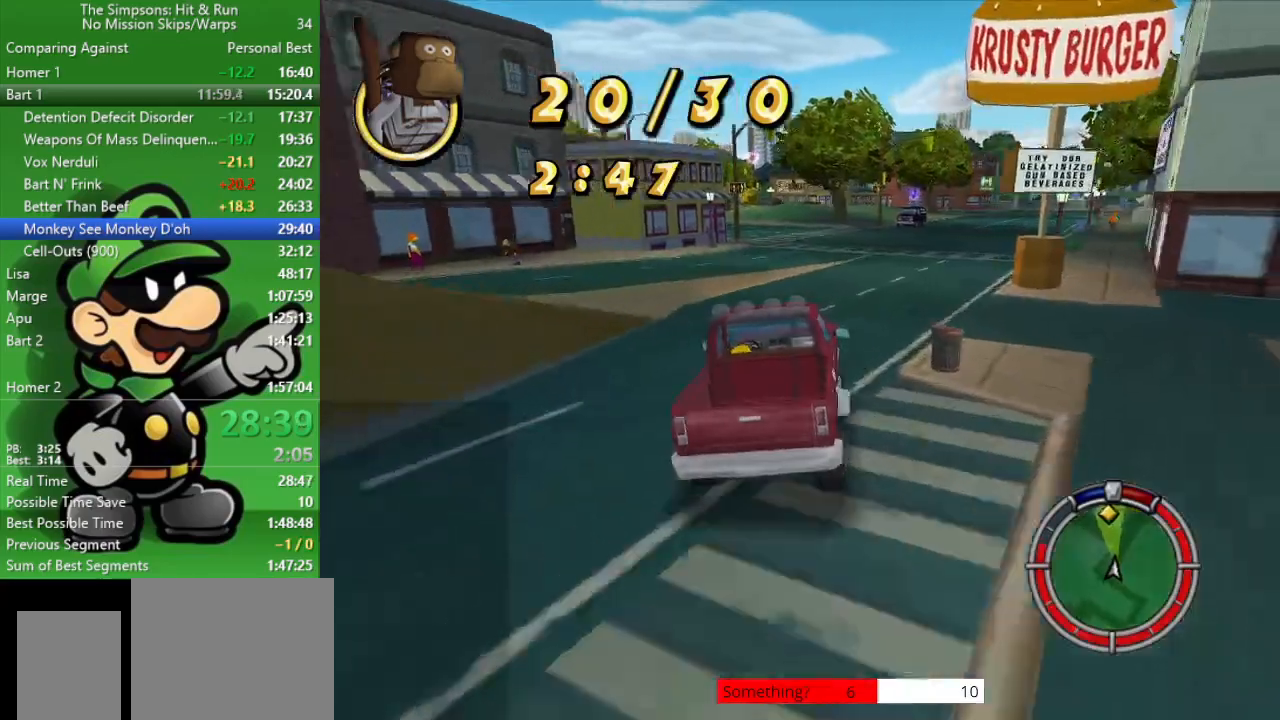
{"buttons": ["CIRCLE"], "left_stick": "left", "right_stick": "center", "events": [[150, "left_stick", "center"], [433, "left_stick", "left"]]}
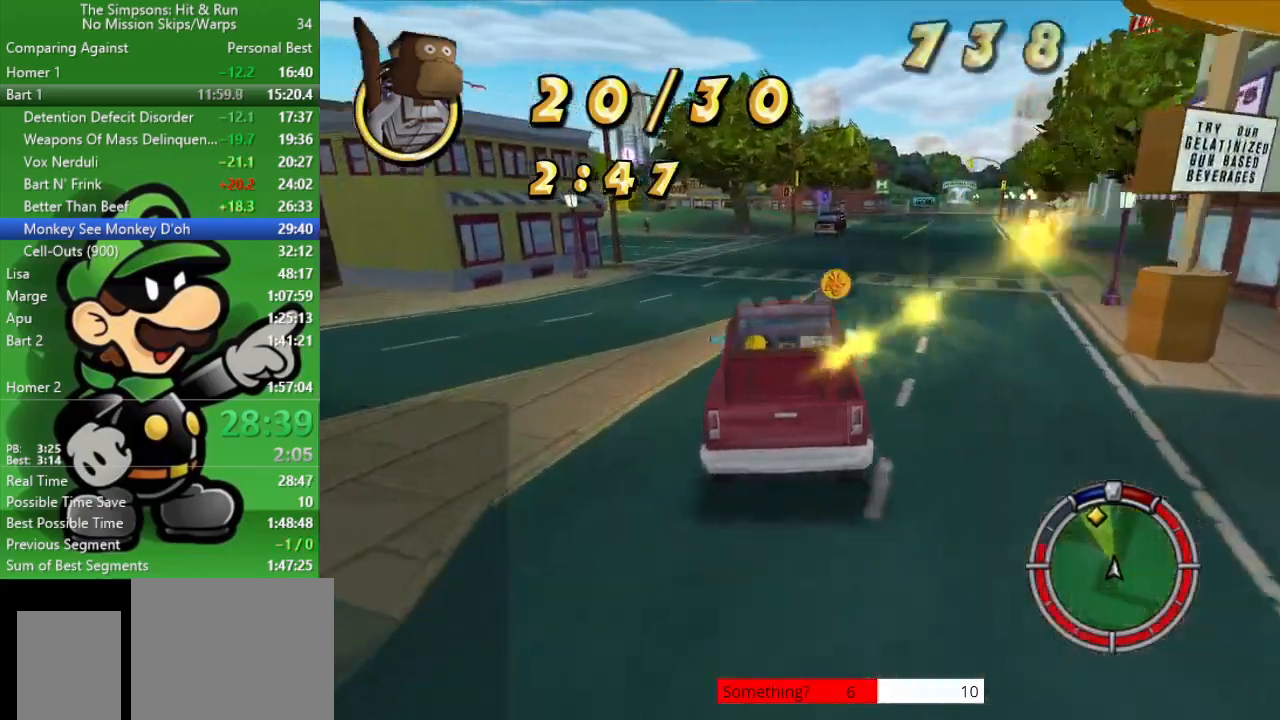
{"buttons": ["CIRCLE"], "left_stick": "left", "right_stick": "center", "events": [[133, "left_stick", "center"], [167, "TRIANGLE", "down"], [300, "TRIANGLE", "up"], [467, "left_stick", "left"]]}
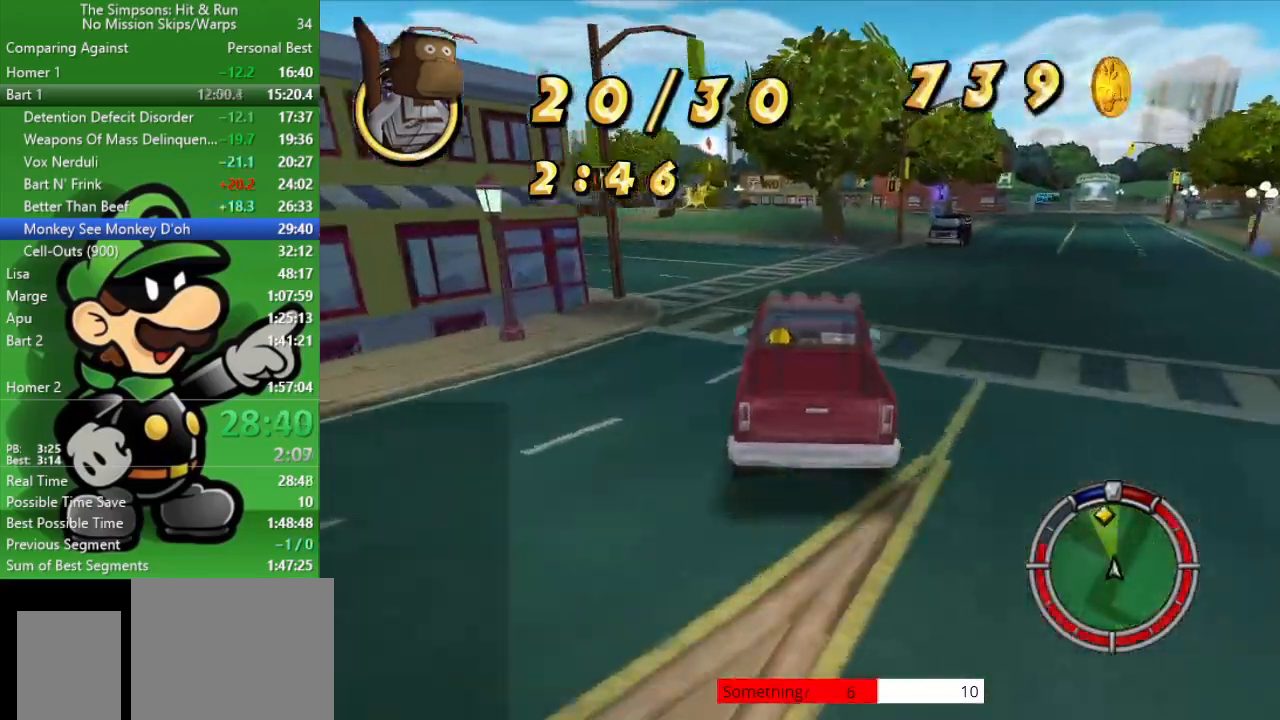
{"buttons": ["CIRCLE"], "left_stick": "center", "right_stick": "center", "events": [[233, "left_stick", "center"]]}
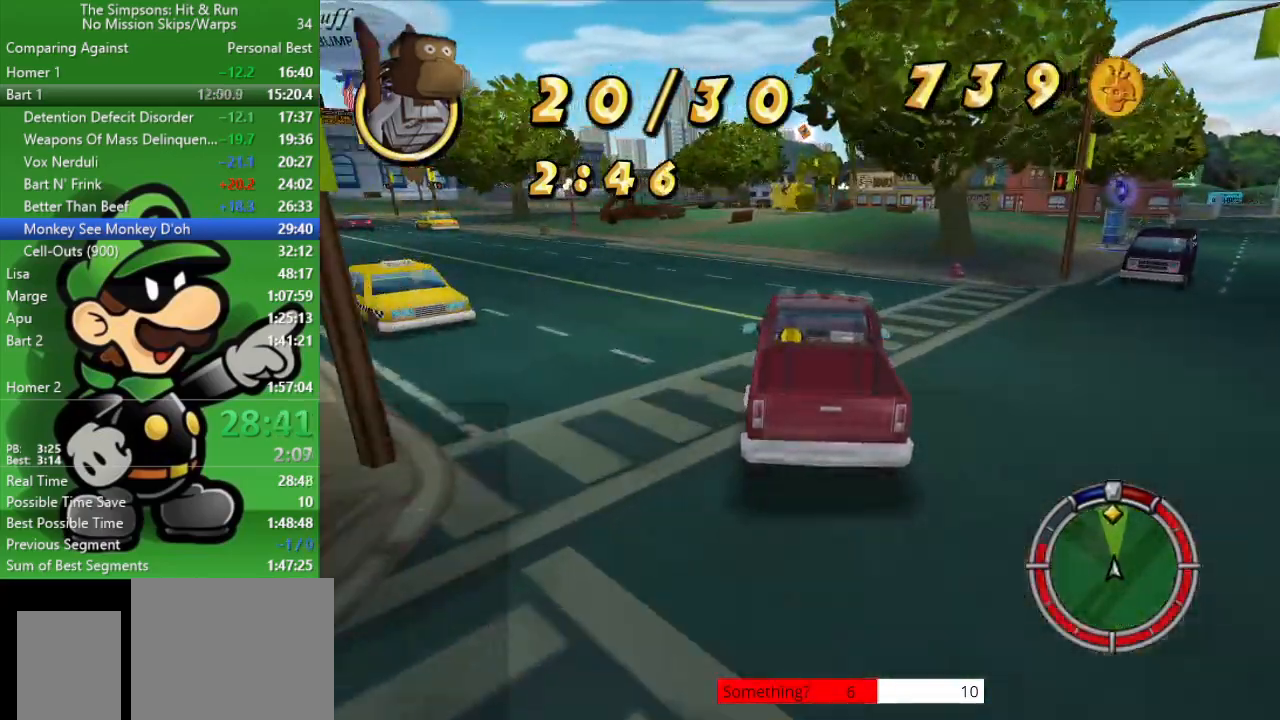
{"buttons": ["CIRCLE"], "left_stick": "center", "right_stick": "center", "events": []}
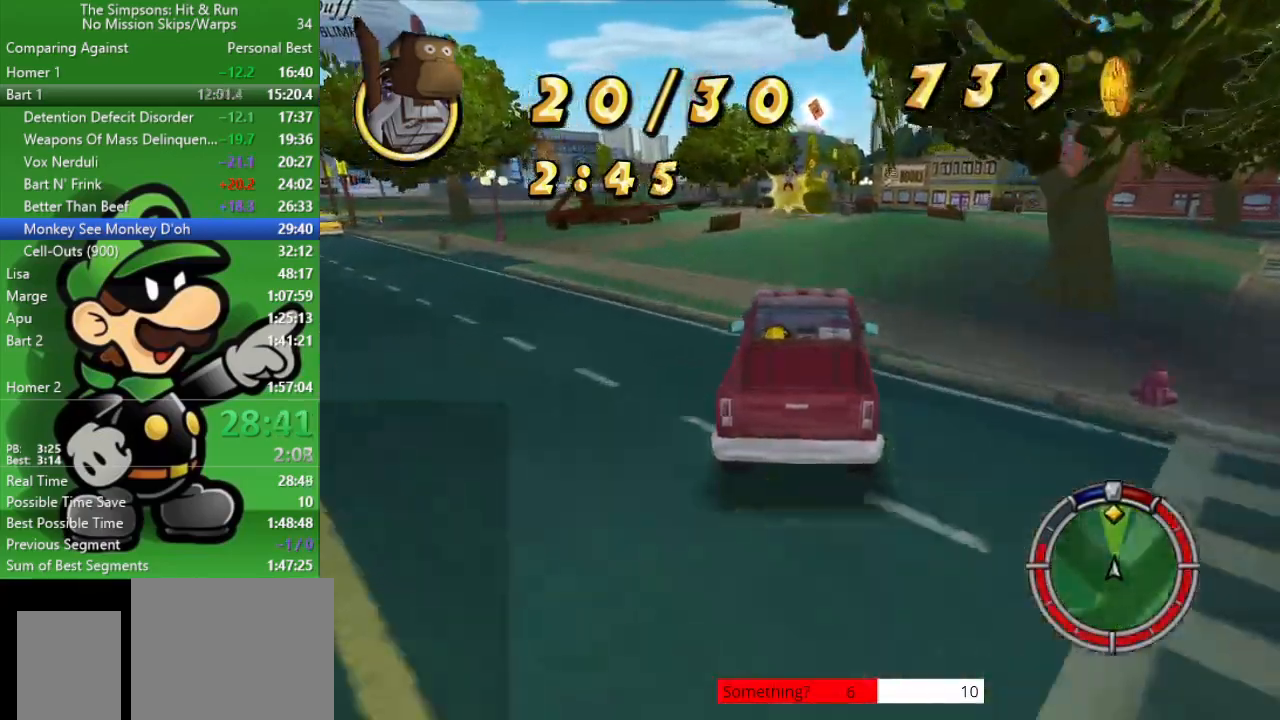
{"buttons": ["CROSS", "L2"], "left_stick": "center", "right_stick": "center", "events": [[167, "CIRCLE", "up"], [183, "left_stick", "left"], [317, "left_stick", "center"], [350, "CROSS", "down"], [417, "L2", "down"]]}
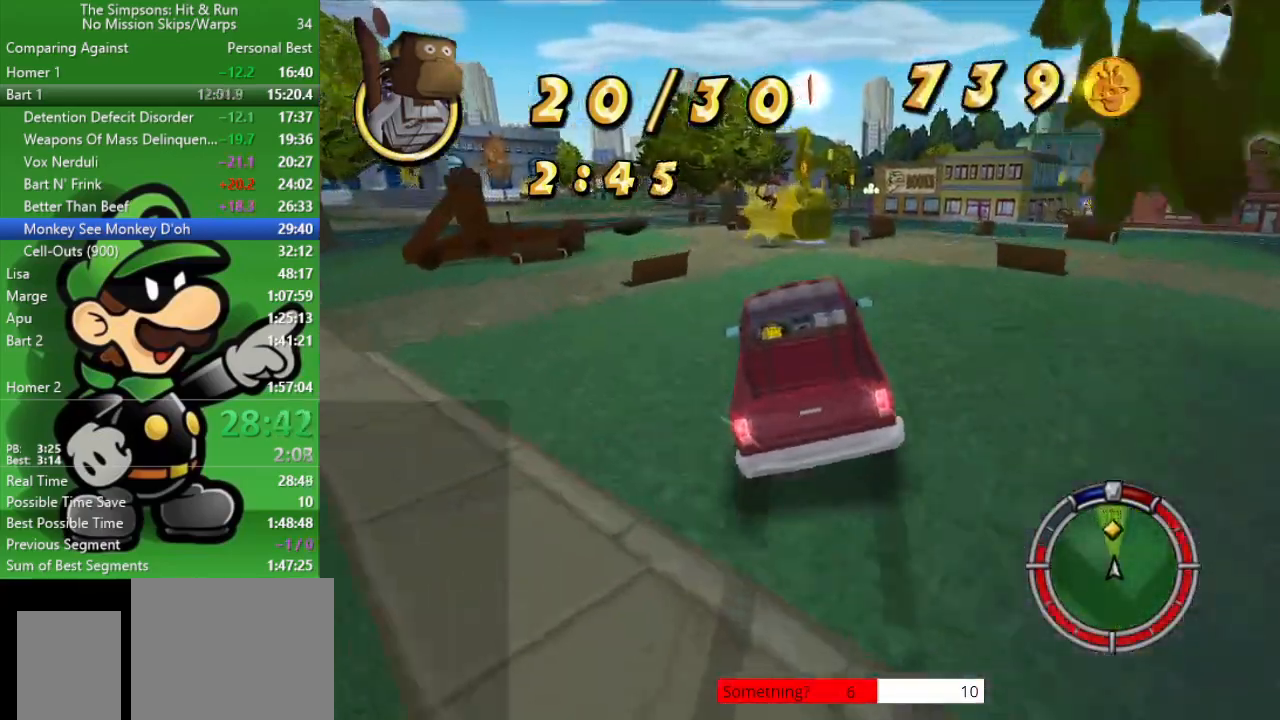
{"buttons": ["CROSS"], "left_stick": "up-left", "right_stick": "center", "events": [[33, "left_stick", "left"], [150, "left_stick", "center"], [217, "L2", "up"], [333, "left_stick", "up-left"]]}
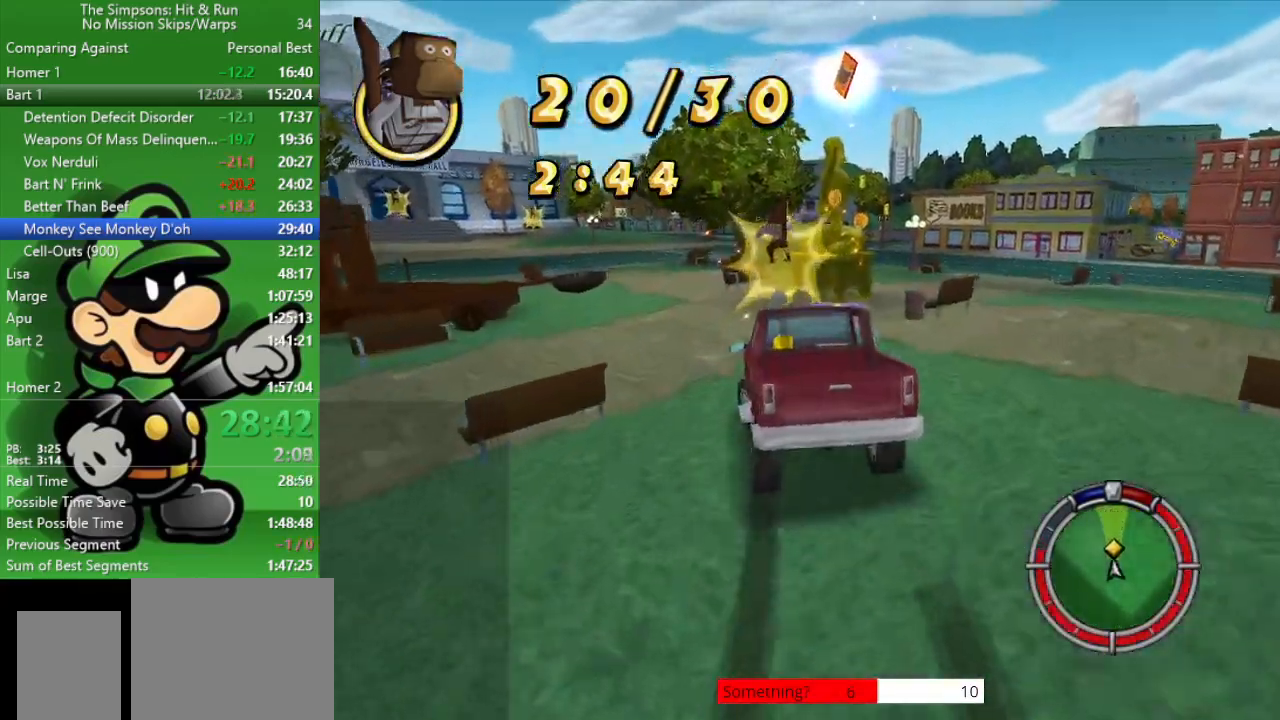
{"buttons": [], "left_stick": "up-left", "right_stick": "center", "events": [[217, "left_stick", "center"], [333, "left_stick", "right"], [433, "left_stick", "center"], [483, "CROSS", "up"], [483, "left_stick", "up-left"]]}
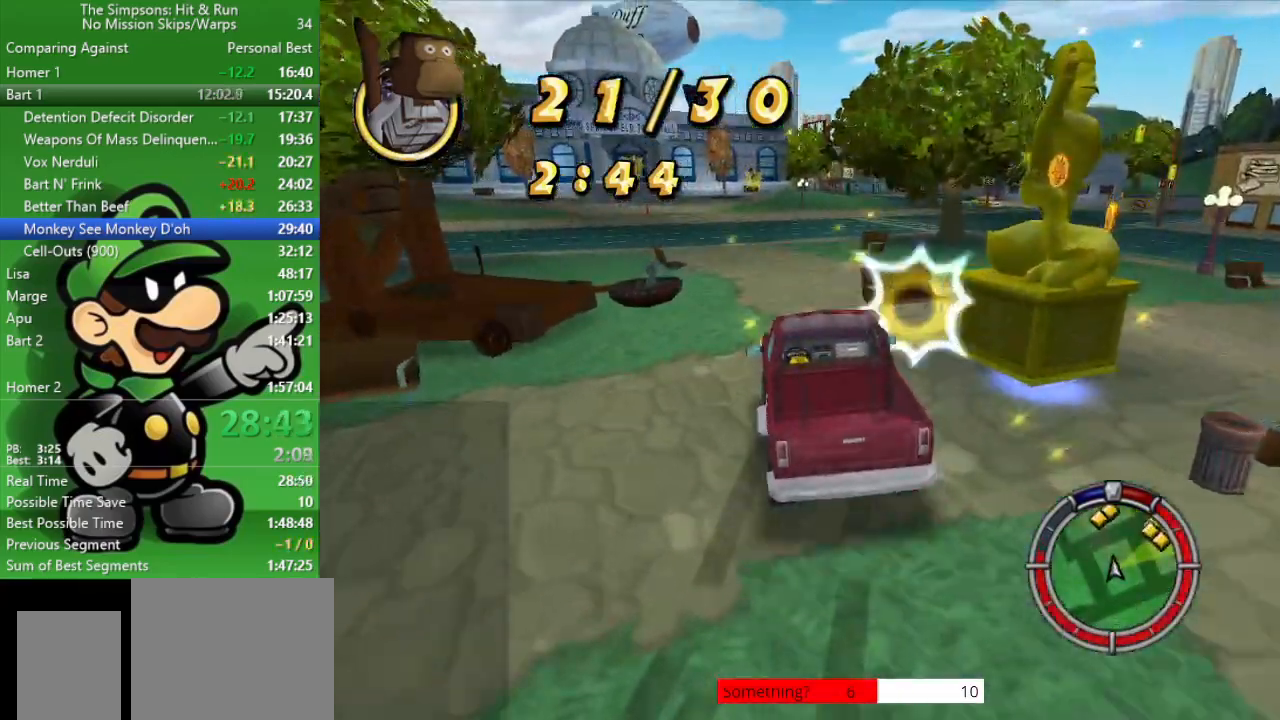
{"buttons": ["CIRCLE"], "left_stick": "center", "right_stick": "center", "events": [[133, "CIRCLE", "down"], [267, "left_stick", "center"]]}
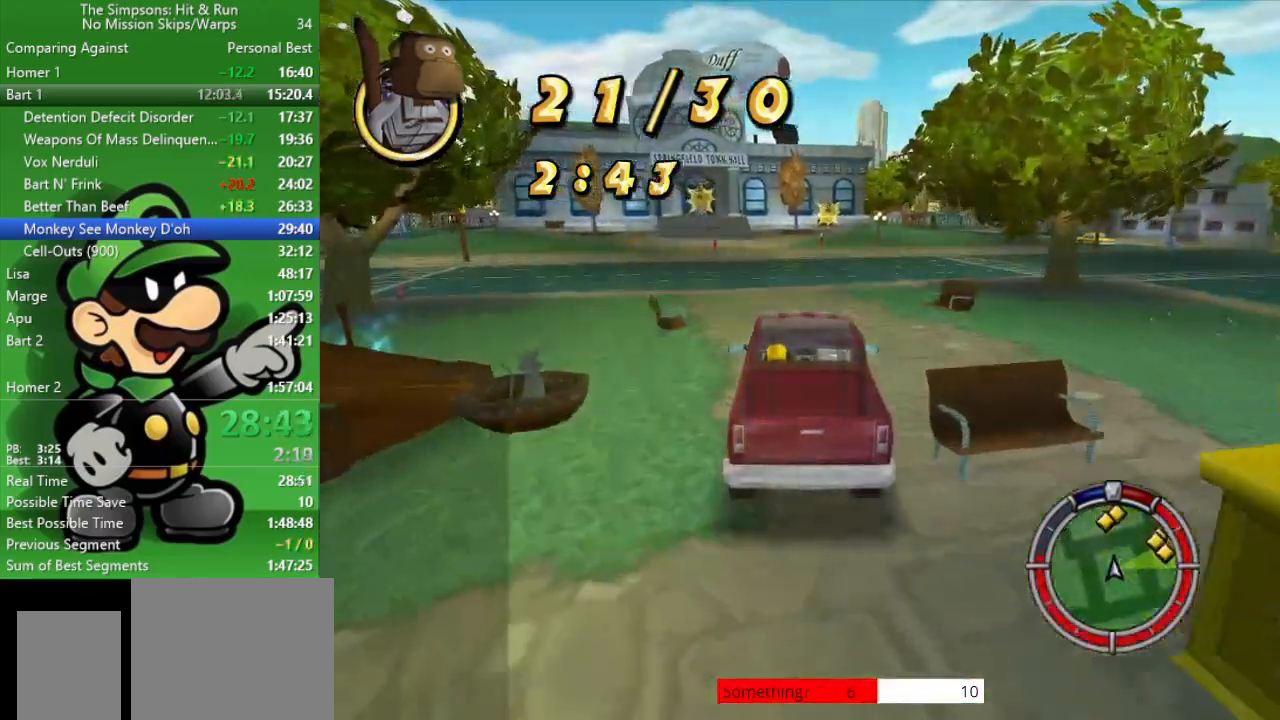
{"buttons": ["CIRCLE"], "left_stick": "up-left", "right_stick": "center", "events": [[200, "left_stick", "up-left"]]}
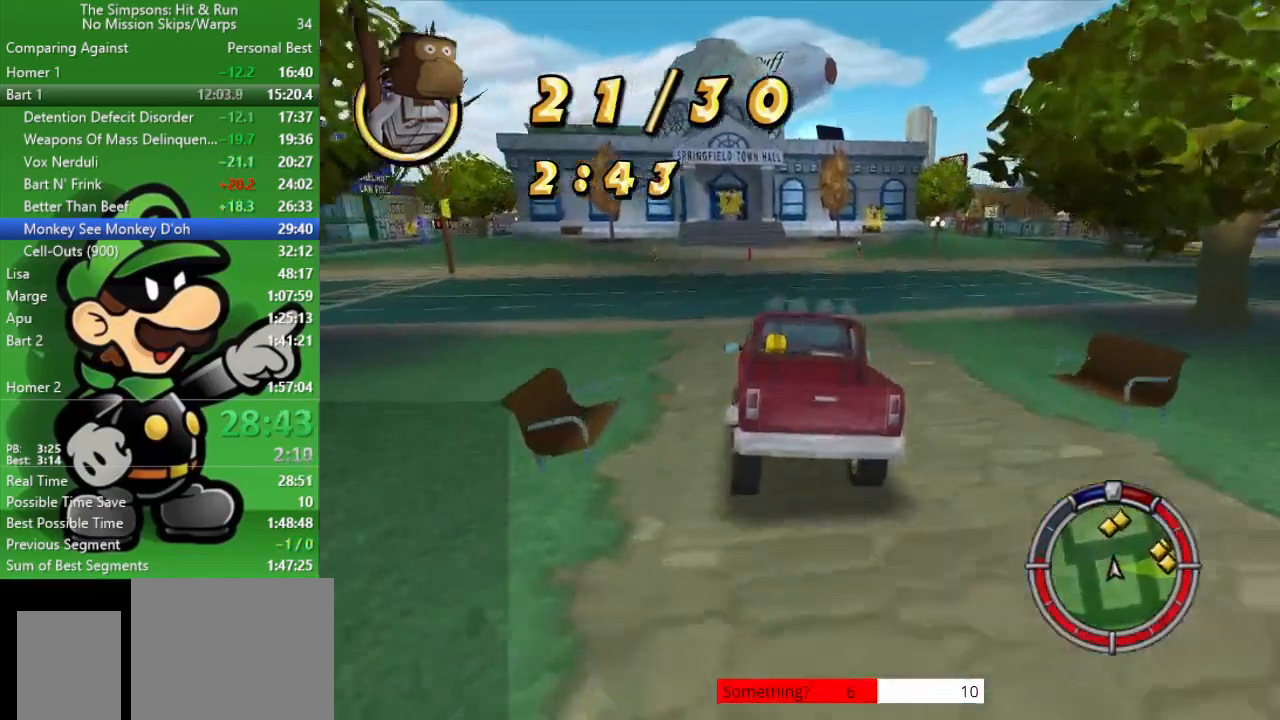
{"buttons": ["CIRCLE"], "left_stick": "center", "right_stick": "center", "events": [[17, "left_stick", "left"], [183, "TRIANGLE", "down"], [183, "left_stick", "center"], [317, "TRIANGLE", "up"]]}